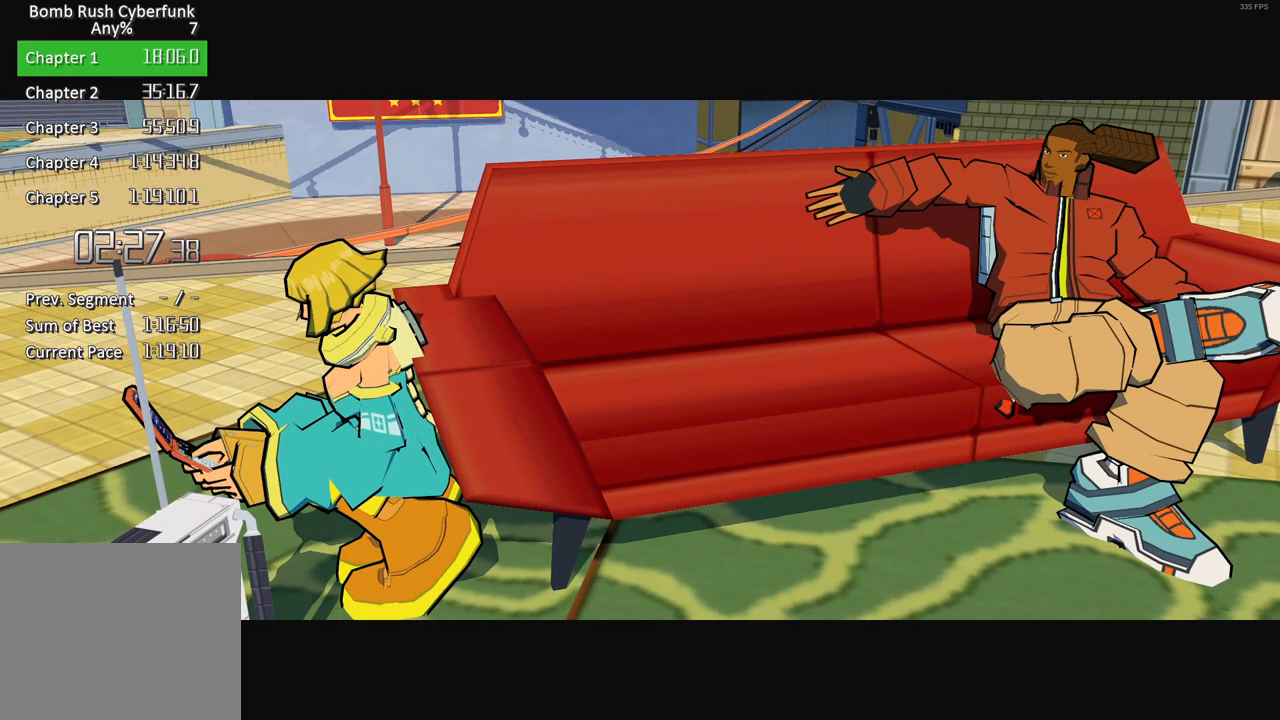
Gameplay with a controller (Xbox layout); each line is a JSON object with the inputs held at the frame after it. "events" lists button and stick changes between this image and that frame as [ms after this image, input, new state], when the widget could be followed in between. Not read: L1 L3 R1 R3.
{"buttons": ["A"], "left_stick": "center", "right_stick": "center", "events": [[33, "A", "down"], [67, "X", "up"], [117, "A", "up"], [150, "X", "down"], [233, "A", "down"], [267, "X", "up"], [317, "A", "up"], [367, "X", "down"], [467, "A", "down"], [467, "X", "up"]]}
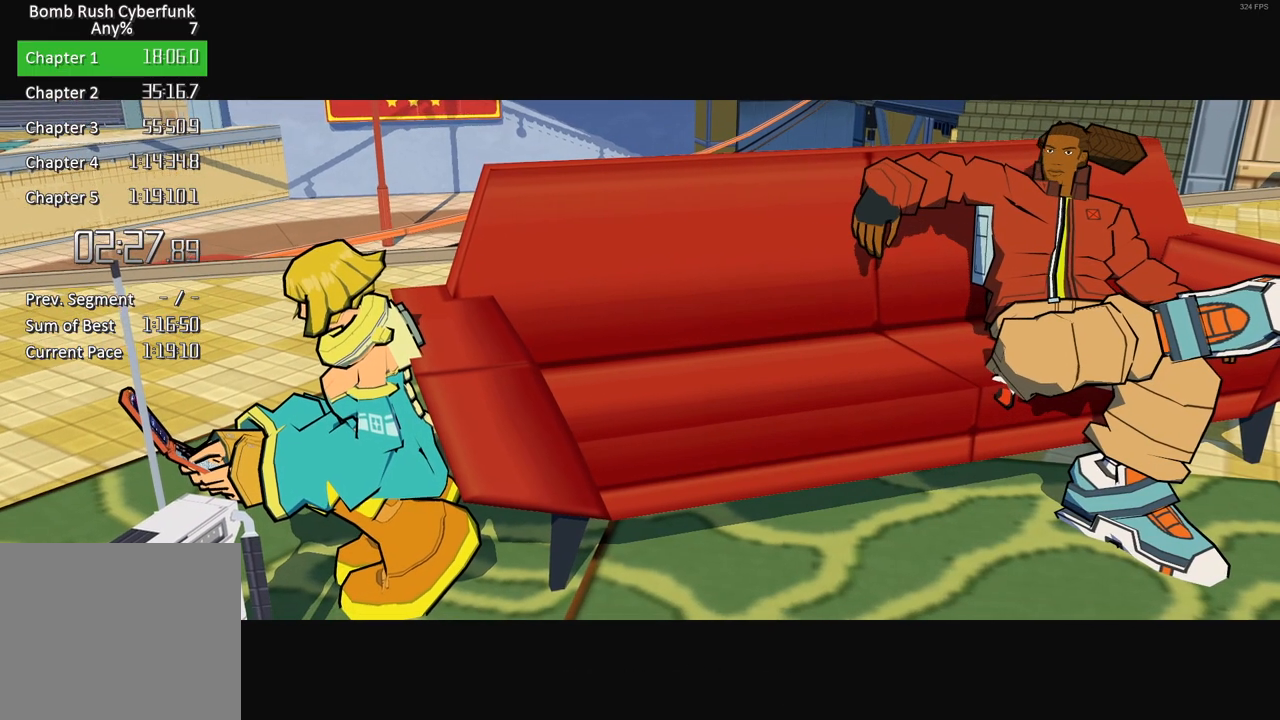
{"buttons": [], "left_stick": "center", "right_stick": "center", "events": [[33, "A", "up"], [67, "X", "down"], [167, "X", "up"], [200, "A", "down"], [267, "A", "up"], [333, "X", "down"], [400, "X", "up"], [417, "A", "down"], [483, "A", "up"]]}
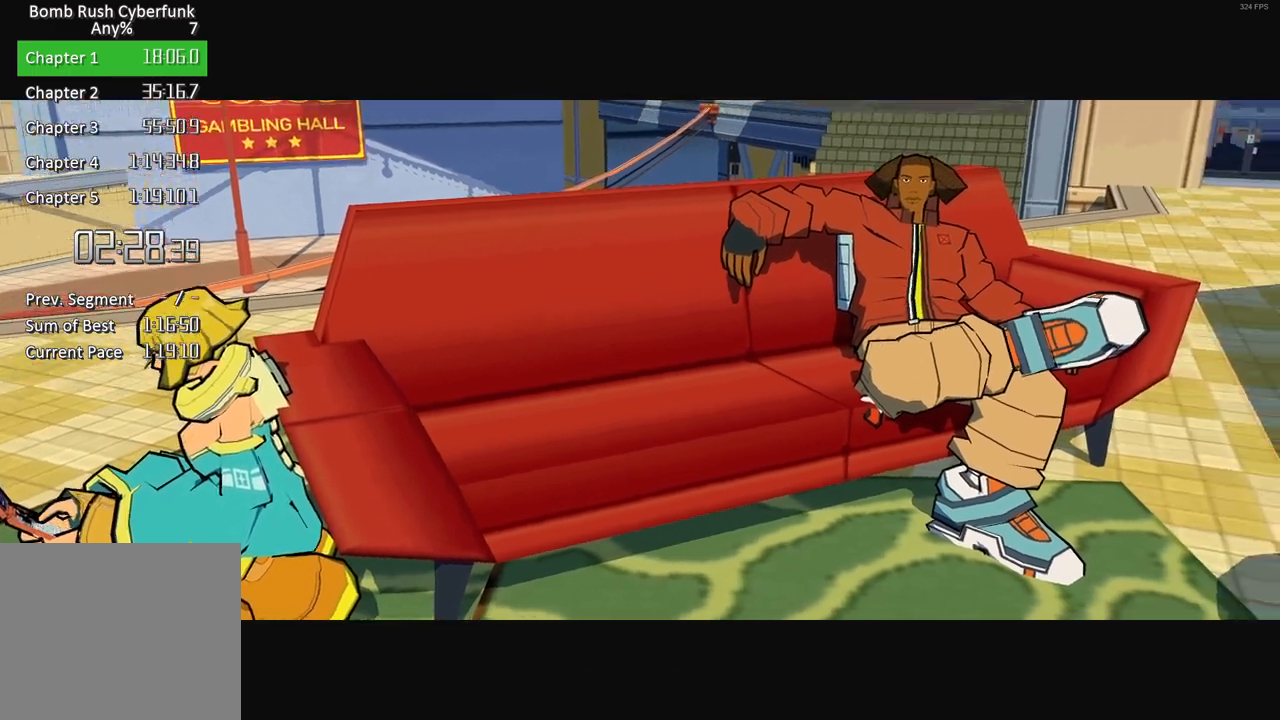
{"buttons": ["X"], "left_stick": "center", "right_stick": "center", "events": [[33, "X", "down"], [117, "A", "down"], [150, "X", "up"], [217, "A", "up"], [283, "X", "down"], [317, "A", "down"], [367, "X", "up"], [417, "A", "up"], [450, "X", "down"]]}
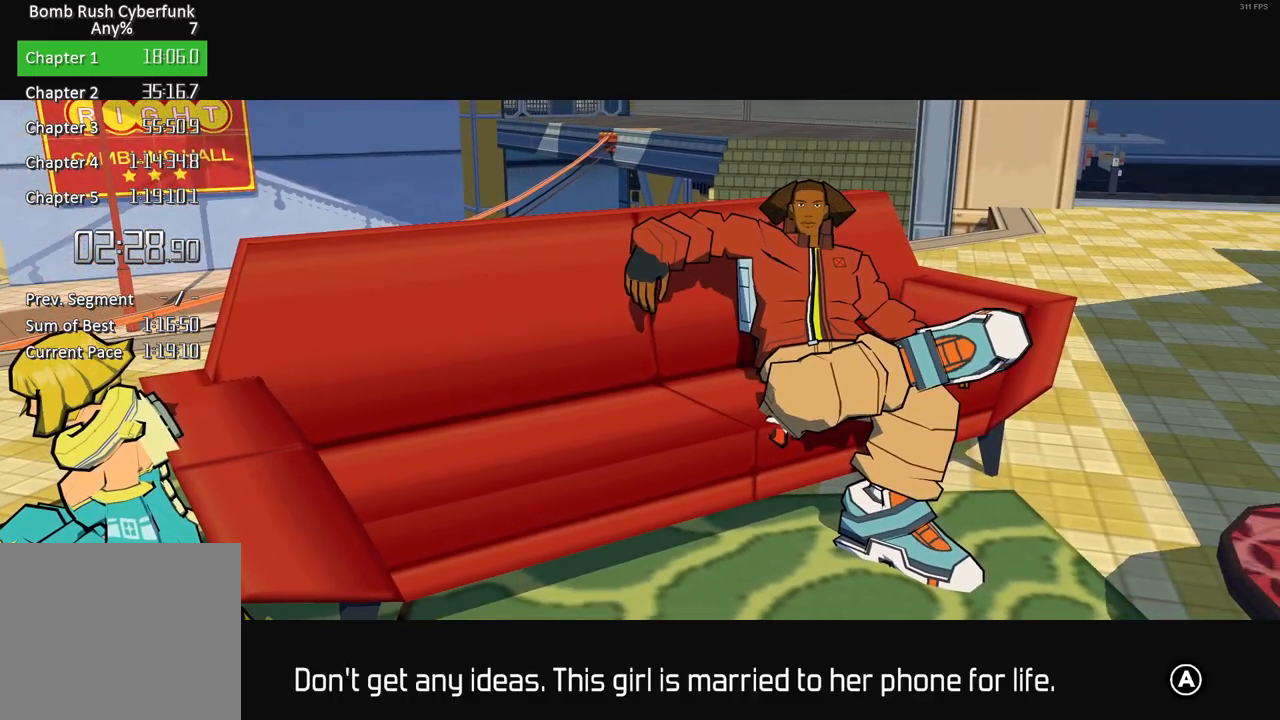
{"buttons": [], "left_stick": "center", "right_stick": "center", "events": [[33, "A", "down"], [67, "X", "up"], [133, "A", "up"], [150, "X", "down"], [233, "A", "down"], [267, "X", "up"], [333, "A", "up"], [350, "X", "down"], [417, "A", "down"], [450, "X", "up"], [500, "A", "up"]]}
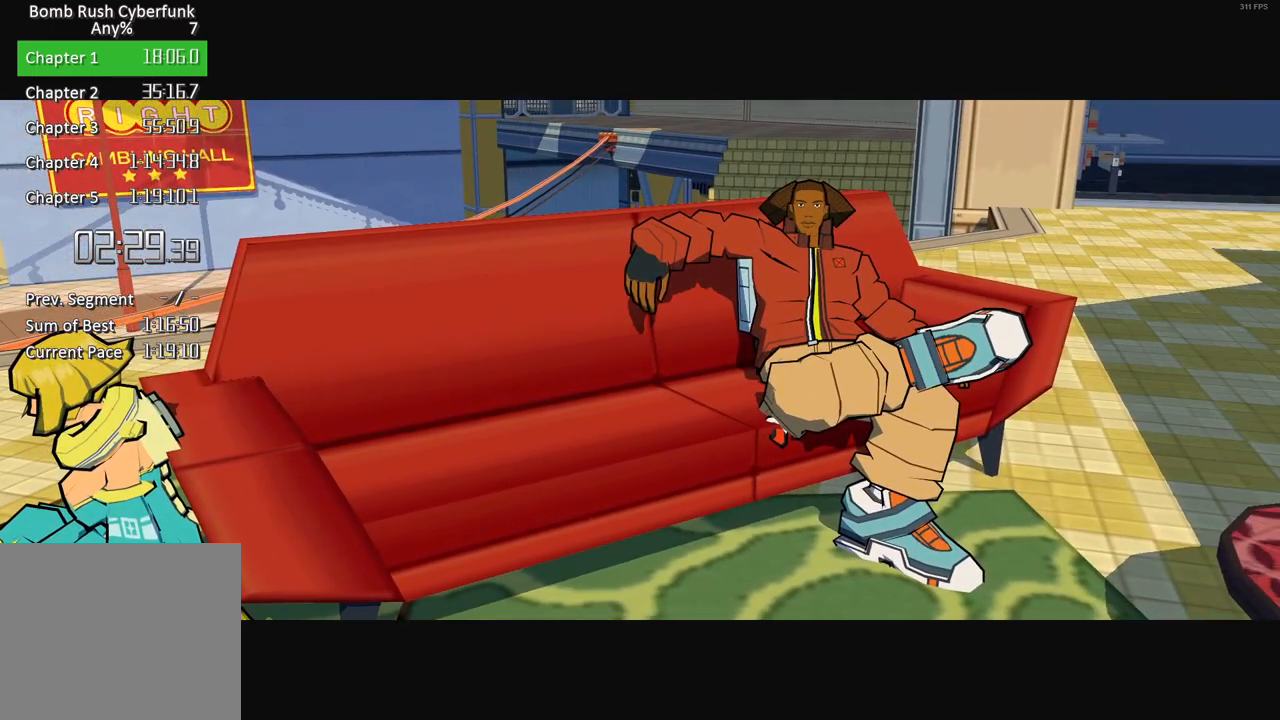
{"buttons": ["A", "X"], "left_stick": "center", "right_stick": "center", "events": [[33, "X", "down"], [150, "X", "up"], [167, "X", "down"], [317, "A", "down"], [317, "X", "up"], [400, "A", "up"], [417, "X", "down"], [500, "A", "down"]]}
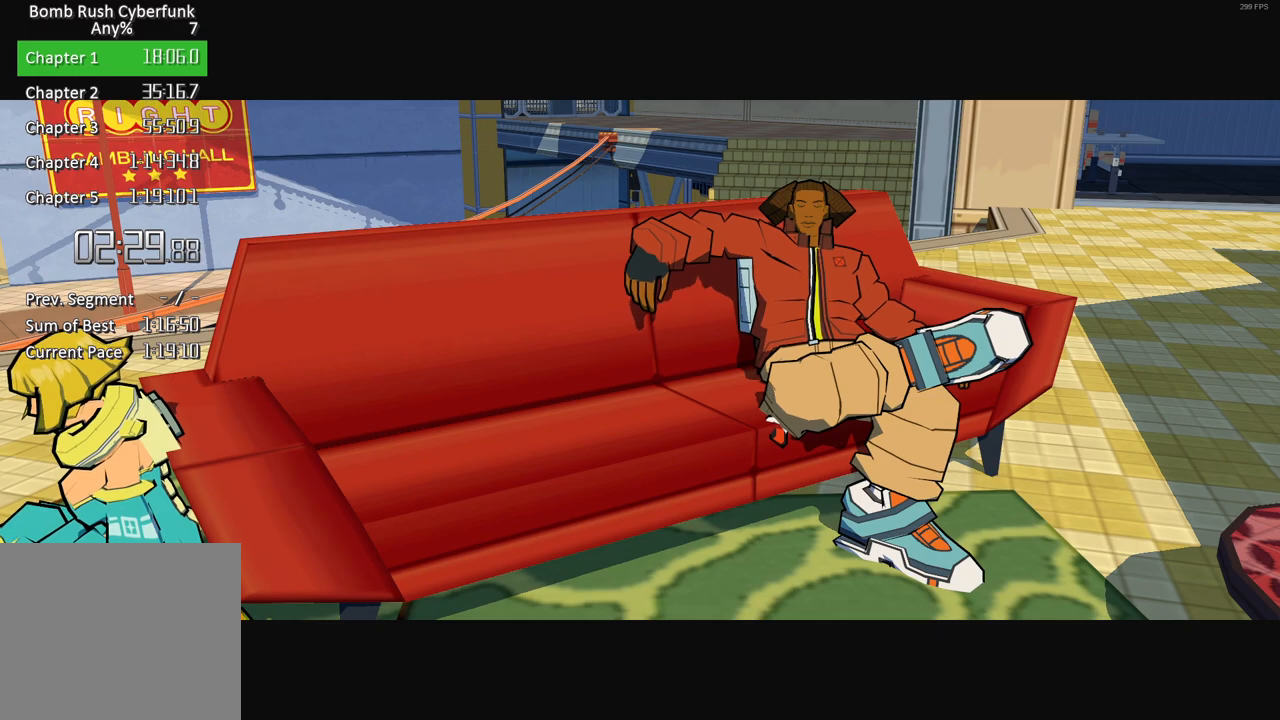
{"buttons": ["A"], "left_stick": "center", "right_stick": "center", "events": [[33, "X", "up"], [117, "A", "up"], [117, "X", "down"], [233, "A", "down"], [233, "X", "up"], [317, "A", "up"], [317, "X", "down"], [450, "X", "up"], [467, "A", "down"]]}
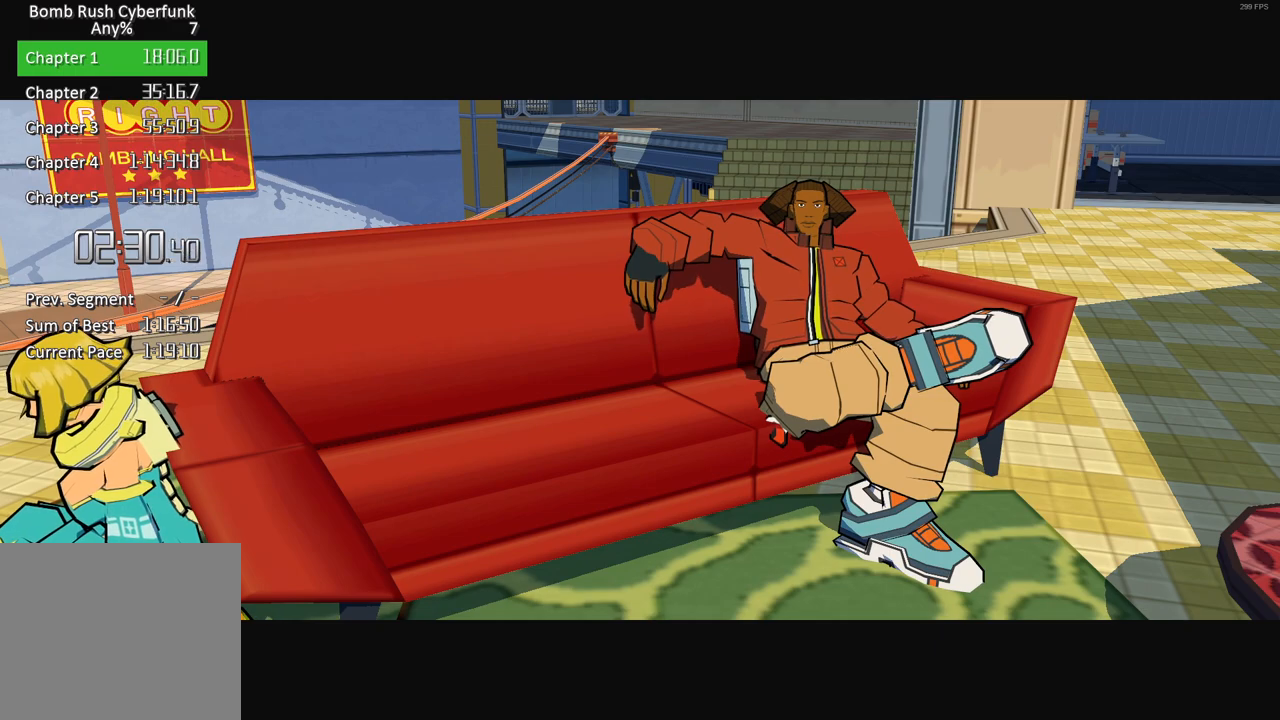
{"buttons": ["X"], "left_stick": "center", "right_stick": "center", "events": [[67, "A", "up"], [67, "X", "down"], [200, "A", "down"], [200, "X", "up"], [283, "A", "up"], [283, "X", "down"], [400, "A", "down"], [400, "X", "up"], [500, "A", "up"], [500, "X", "down"]]}
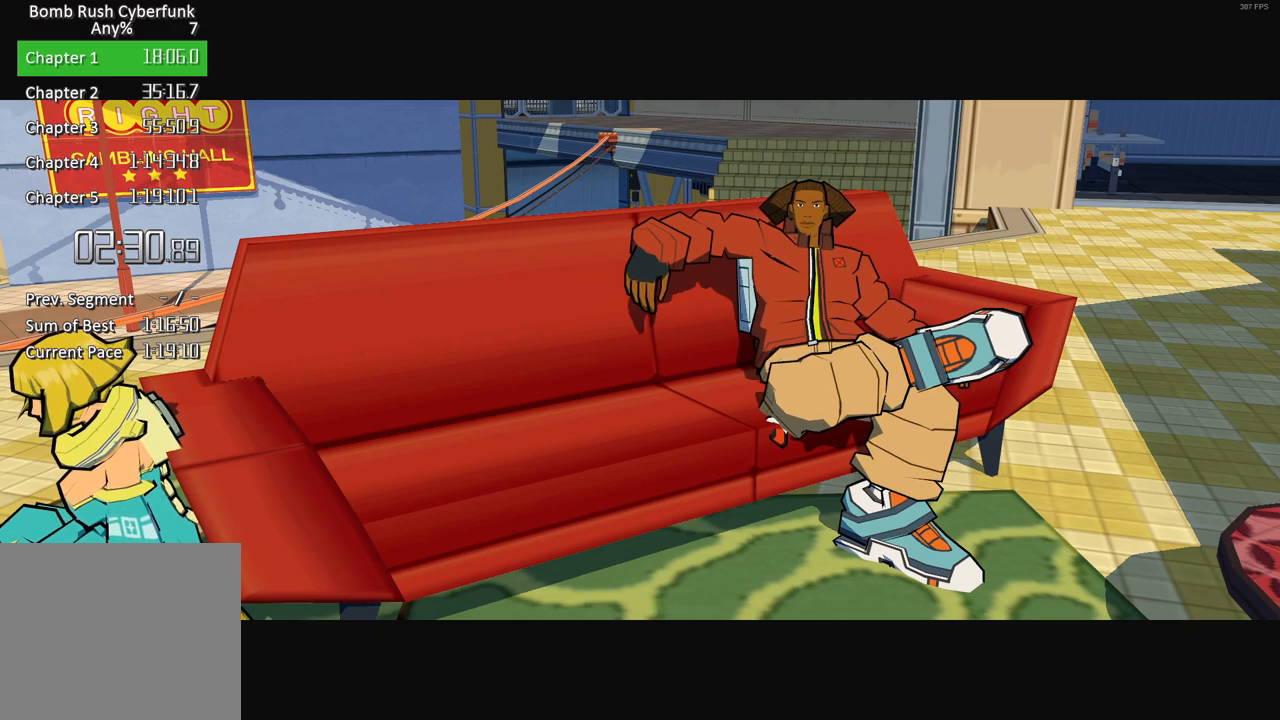
{"buttons": ["X"], "left_stick": "center", "right_stick": "center", "events": [[133, "X", "up"], [150, "A", "down"], [217, "A", "up"], [233, "X", "down"], [317, "X", "up"], [333, "A", "down"], [417, "A", "up"], [450, "X", "down"]]}
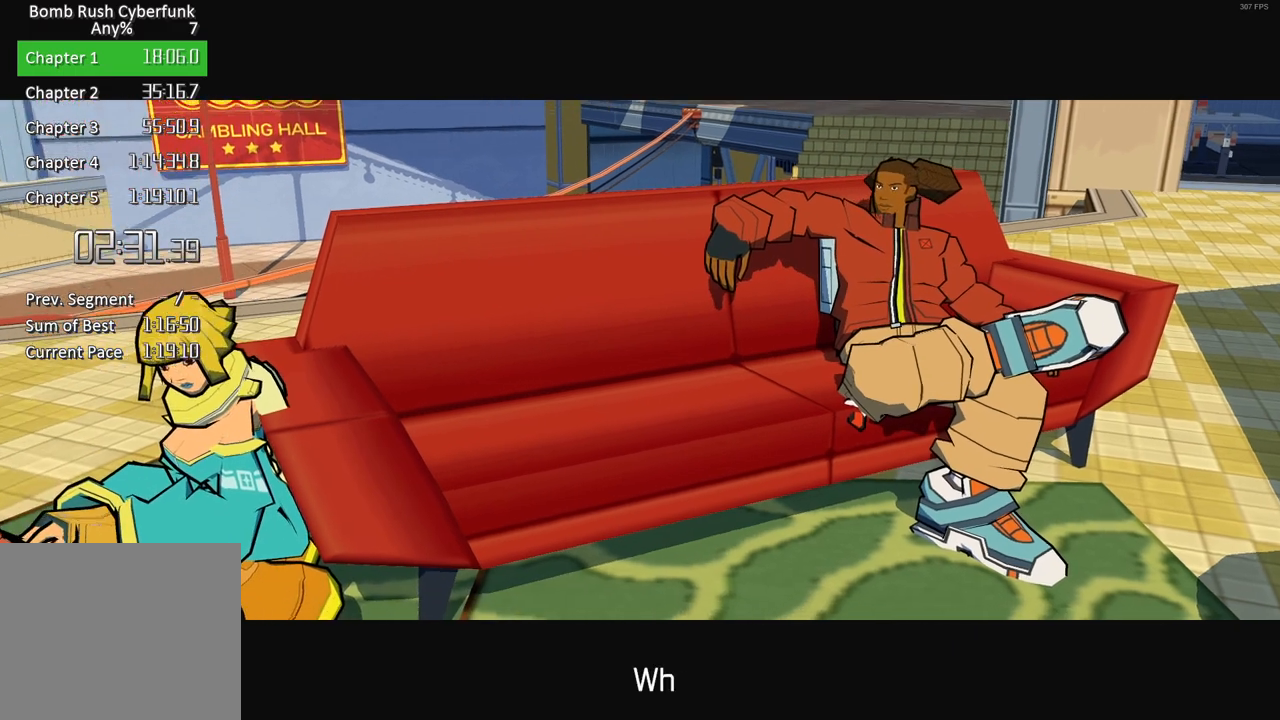
{"buttons": ["A"], "left_stick": "center", "right_stick": "center", "events": [[33, "A", "down"], [33, "X", "up"], [150, "A", "up"], [150, "X", "down"], [250, "A", "down"], [267, "X", "up"], [350, "A", "up"], [350, "X", "down"], [450, "A", "down"], [450, "X", "up"]]}
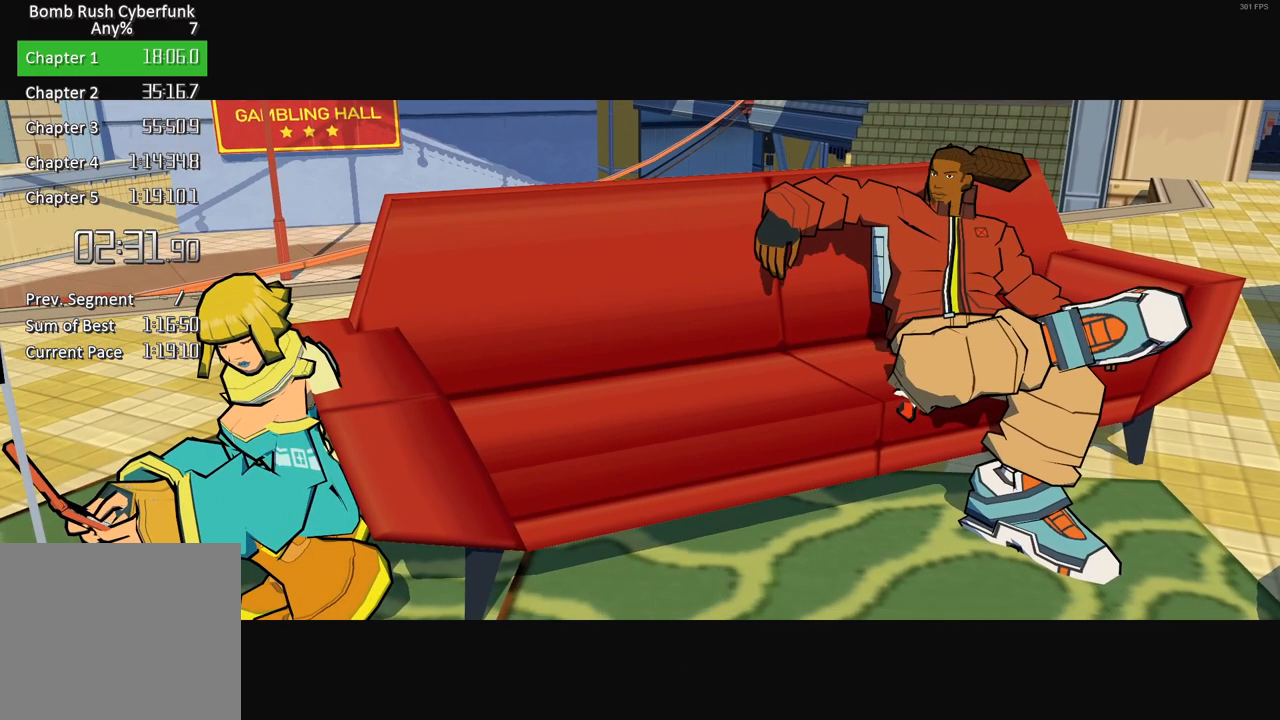
{"buttons": ["X"], "left_stick": "center", "right_stick": "center", "events": [[33, "A", "up"], [50, "X", "down"], [150, "A", "down"], [150, "X", "up"], [250, "A", "up"], [267, "X", "down"], [350, "X", "up"], [367, "A", "down"], [467, "A", "up"], [467, "X", "down"]]}
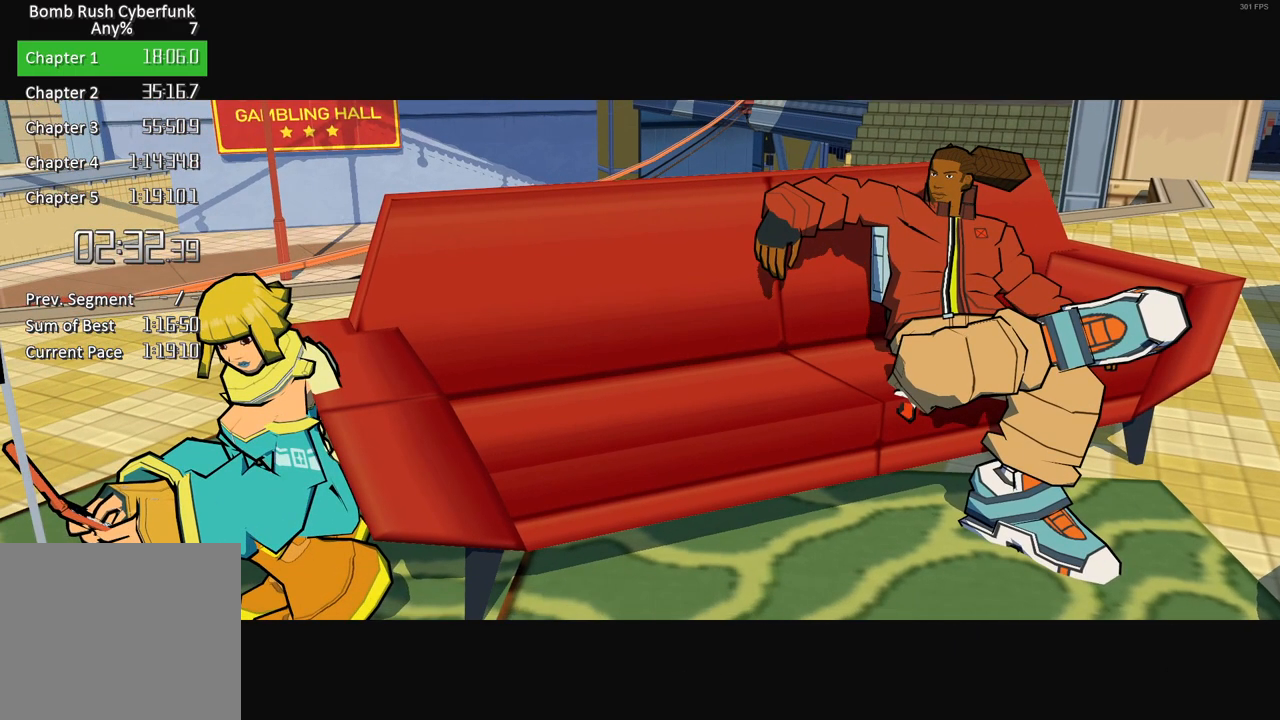
{"buttons": [], "left_stick": "center", "right_stick": "center", "events": [[50, "X", "up"], [83, "A", "down"], [167, "A", "up"], [183, "X", "down"], [300, "A", "down"], [300, "X", "up"], [417, "A", "up"], [417, "X", "down"], [500, "X", "up"]]}
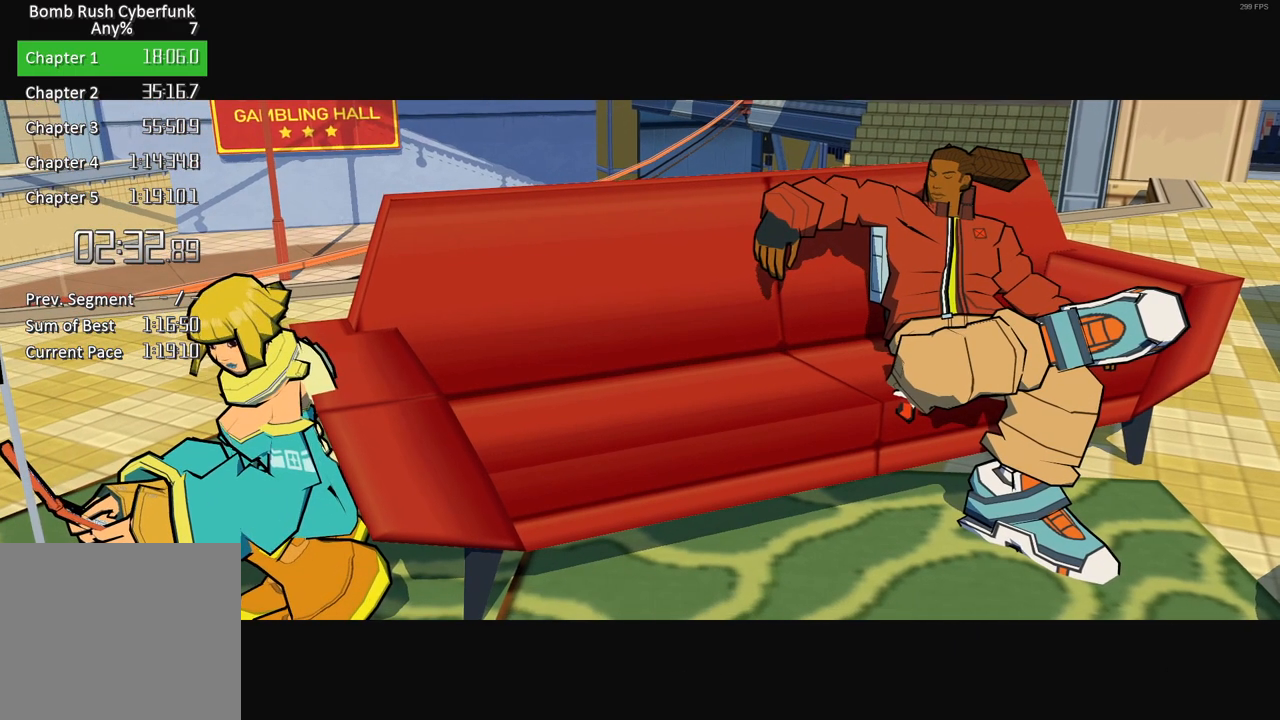
{"buttons": ["A"], "left_stick": "center", "right_stick": "center", "events": [[33, "A", "down"], [133, "A", "up"], [167, "X", "down"], [233, "X", "up"], [250, "A", "down"], [317, "A", "up"], [367, "X", "down"], [450, "A", "down"], [450, "X", "up"]]}
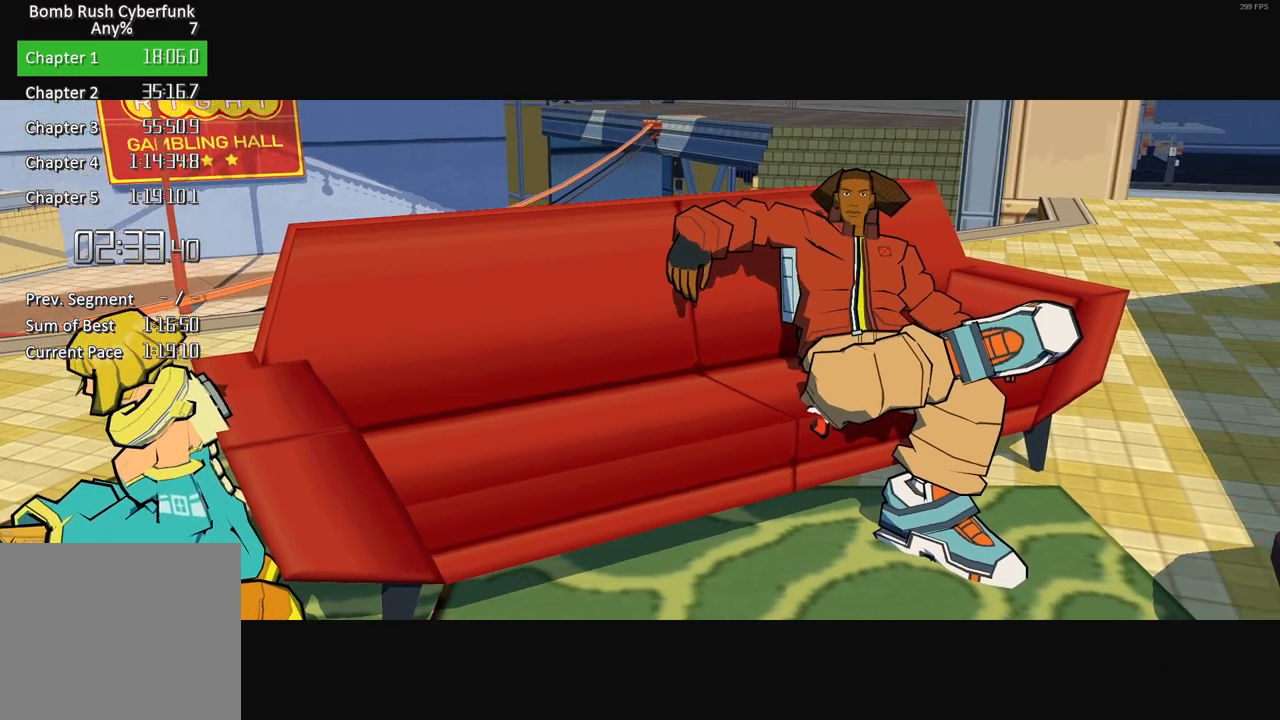
{"buttons": ["A"], "left_stick": "center", "right_stick": "center", "events": [[50, "A", "up"], [83, "X", "down"], [167, "A", "down"], [167, "X", "up"], [283, "A", "up"], [367, "X", "down"], [433, "A", "down"], [450, "X", "up"]]}
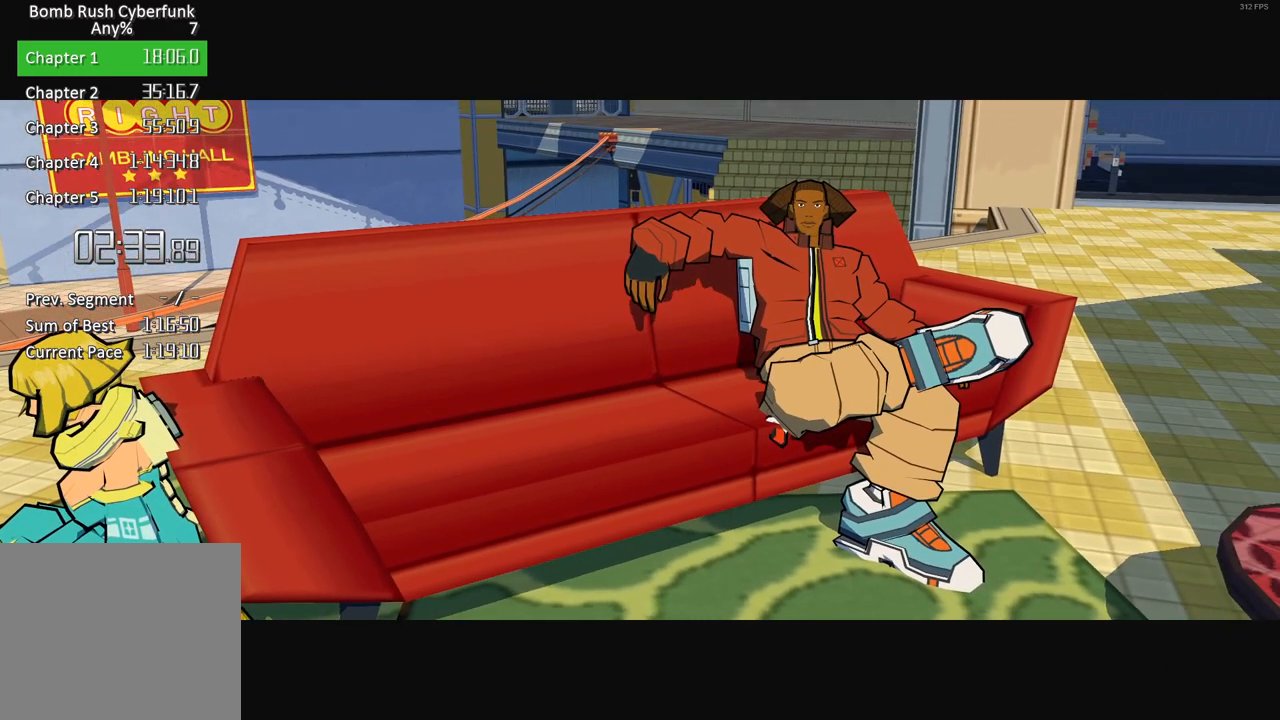
{"buttons": [], "left_stick": "center", "right_stick": "center", "events": [[50, "A", "up"], [117, "X", "down"], [167, "A", "down"], [217, "X", "up"], [267, "A", "up"], [350, "X", "down"], [383, "A", "down"], [467, "A", "up"], [467, "X", "up"]]}
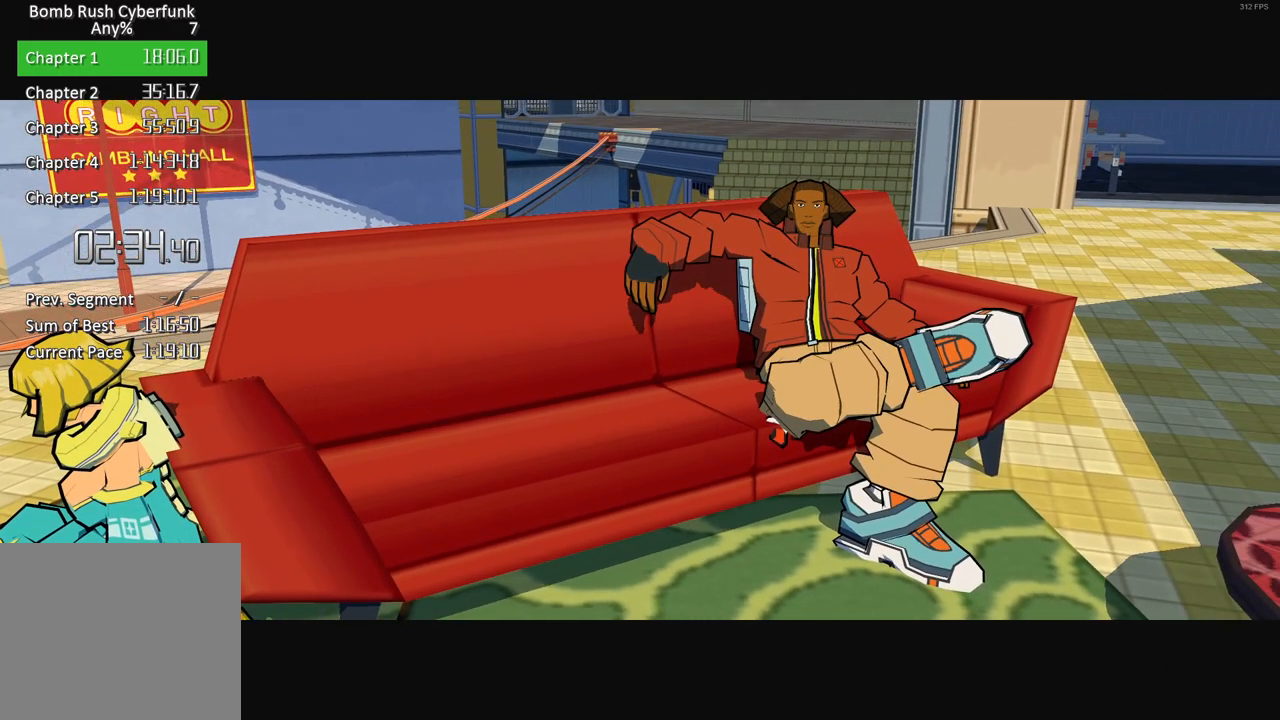
{"buttons": ["A"], "left_stick": "center", "right_stick": "center", "events": [[67, "X", "down"], [83, "A", "down"], [167, "A", "up"], [183, "X", "up"], [283, "A", "down"], [350, "X", "down"], [367, "A", "up"], [433, "X", "up"], [500, "A", "down"]]}
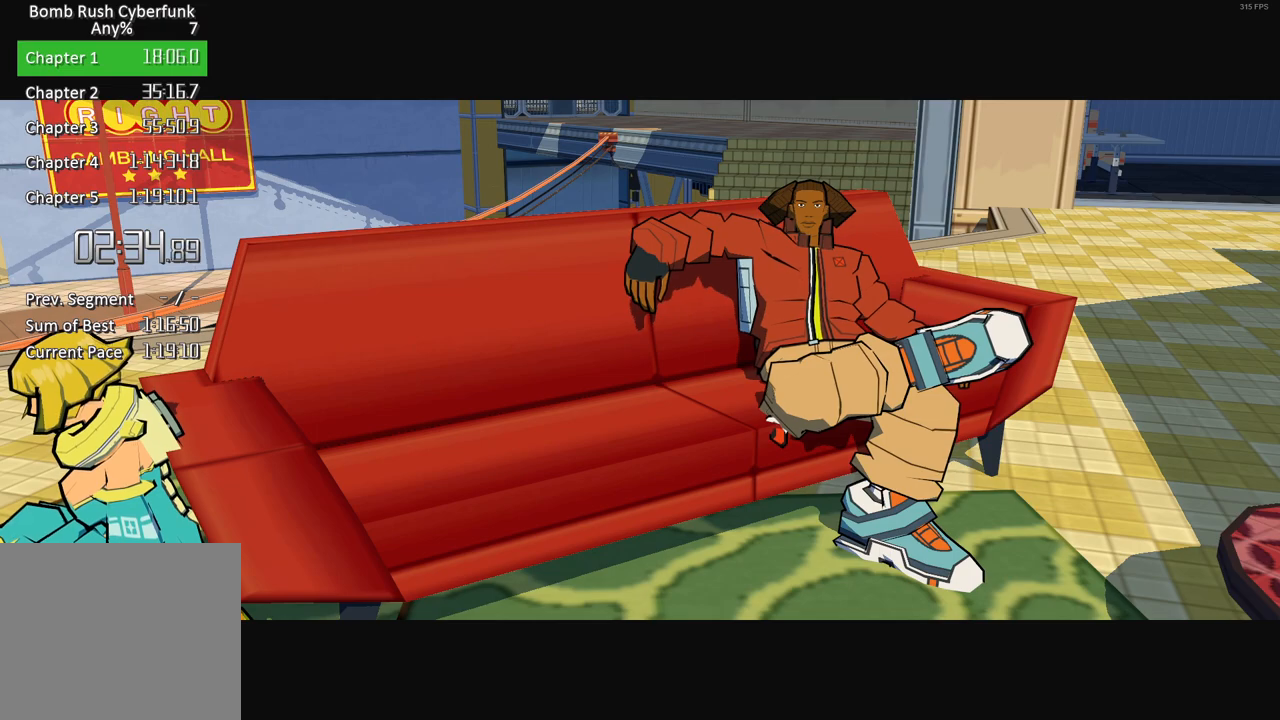
{"buttons": ["X"], "left_stick": "center", "right_stick": "center", "events": [[67, "A", "up"], [67, "X", "down"], [150, "X", "up"], [183, "A", "down"], [267, "A", "up"], [267, "X", "down"], [333, "X", "up"], [417, "A", "down"], [450, "X", "down"], [483, "A", "up"]]}
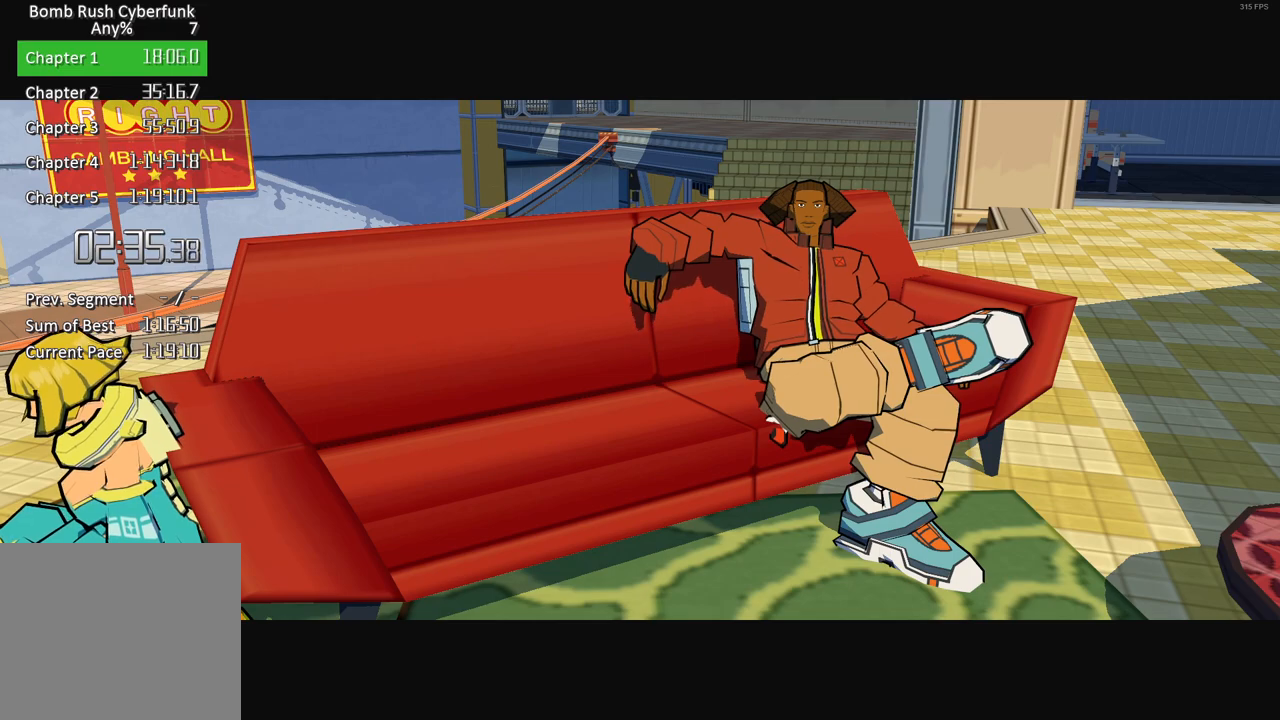
{"buttons": ["X"], "left_stick": "center", "right_stick": "center", "events": [[17, "X", "up"], [83, "A", "down"], [133, "X", "down"], [167, "A", "up"], [217, "X", "up"], [250, "A", "down"], [300, "X", "down"], [350, "A", "up"], [383, "X", "up"], [483, "X", "down"]]}
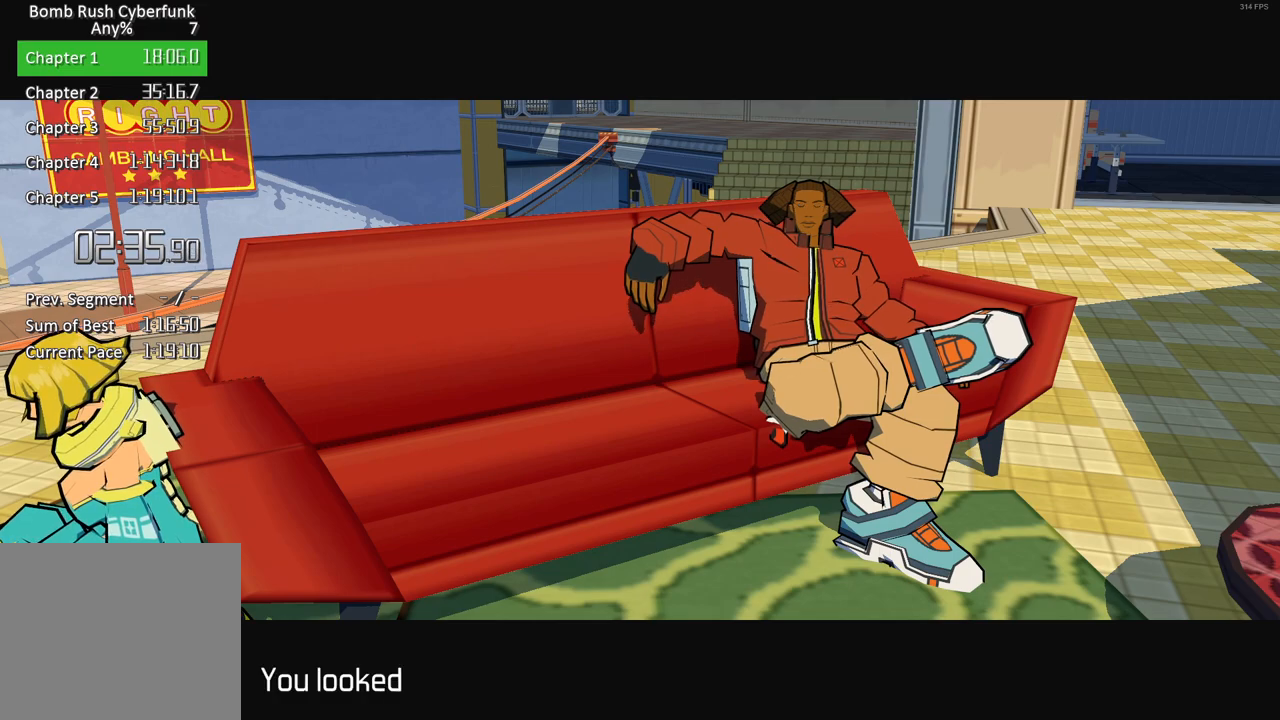
{"buttons": ["A"], "left_stick": "center", "right_stick": "center", "events": [[67, "A", "down"], [83, "X", "up"], [117, "A", "up"], [217, "X", "down"], [233, "A", "down"], [300, "X", "up"], [333, "A", "up"], [367, "X", "down"], [450, "A", "down"], [483, "X", "up"]]}
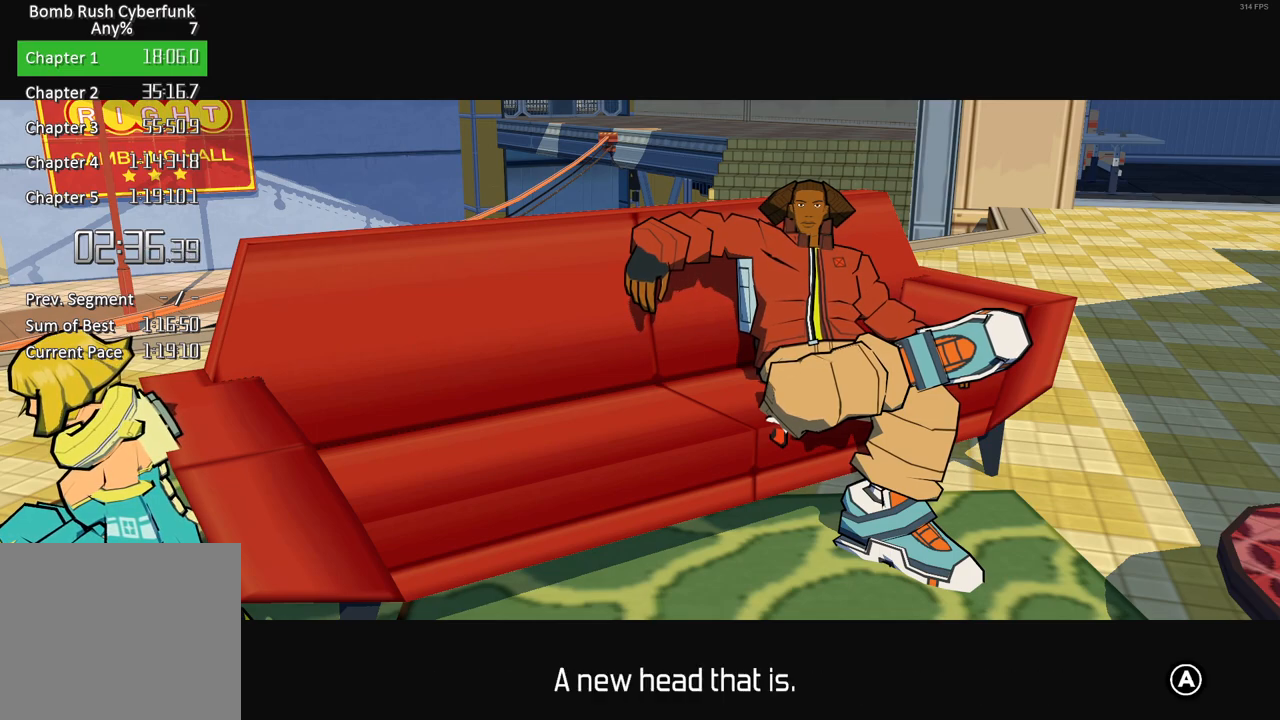
{"buttons": [], "left_stick": "center", "right_stick": "center", "events": [[33, "A", "up"], [67, "X", "down"], [133, "A", "down"], [150, "X", "up"], [217, "A", "up"], [300, "X", "down"], [333, "A", "down"], [333, "X", "up"], [400, "A", "up"], [400, "X", "down"], [483, "X", "up"]]}
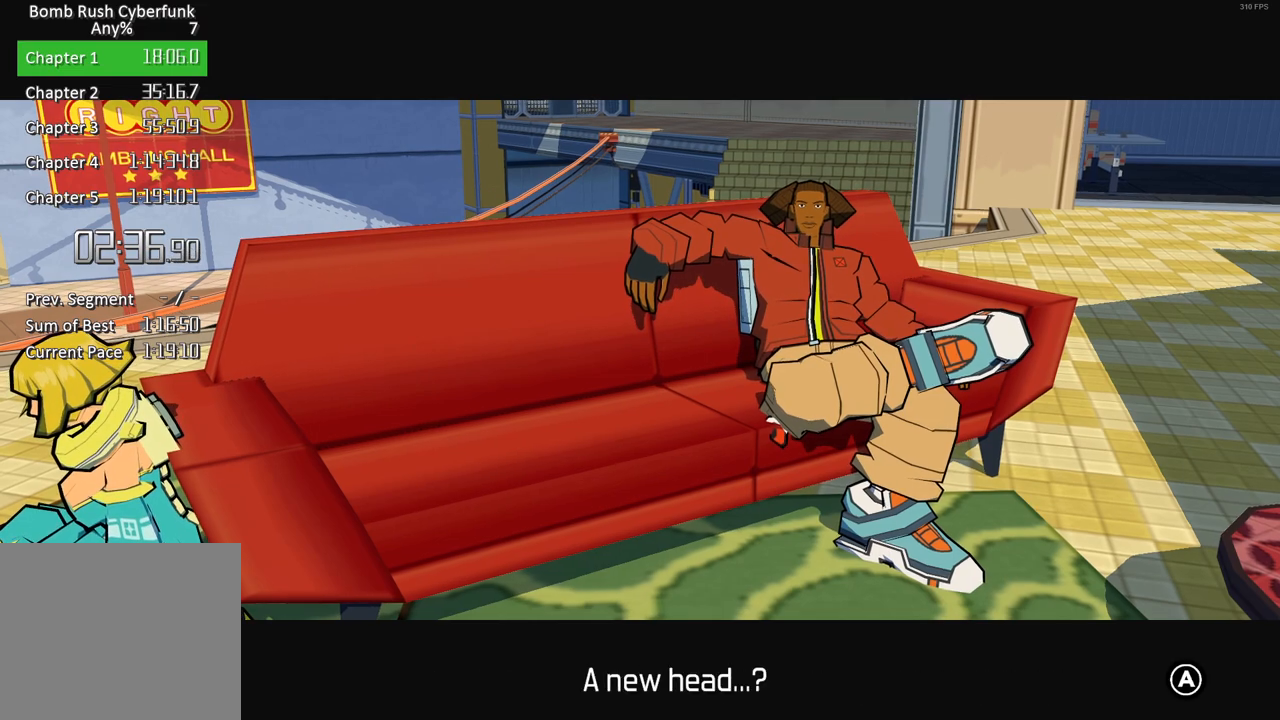
{"buttons": ["X"], "left_stick": "center", "right_stick": "center", "events": [[33, "A", "down"], [83, "X", "down"], [100, "A", "up"], [167, "X", "up"], [217, "A", "down"], [250, "X", "down"], [283, "A", "up"], [367, "A", "down"], [400, "X", "up"], [417, "X", "down"], [500, "A", "up"]]}
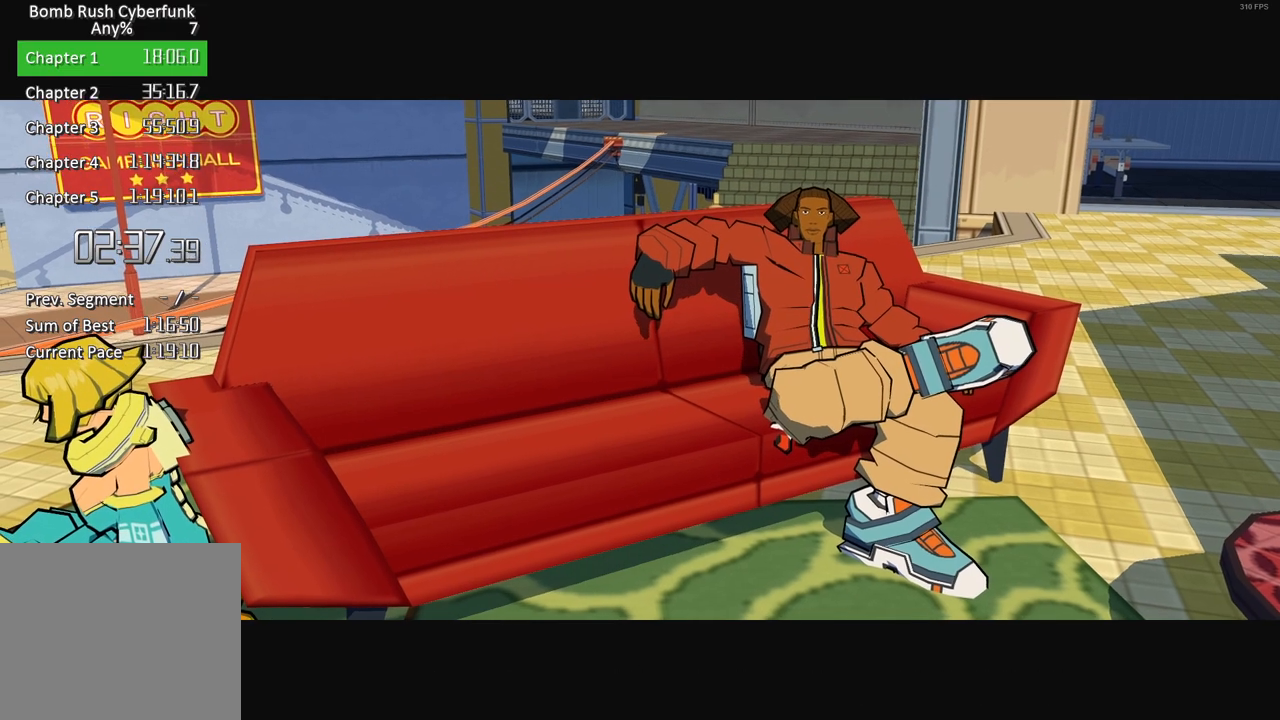
{"buttons": ["A"], "left_stick": "center", "right_stick": "center", "events": [[133, "X", "up"], [200, "A", "down"]]}
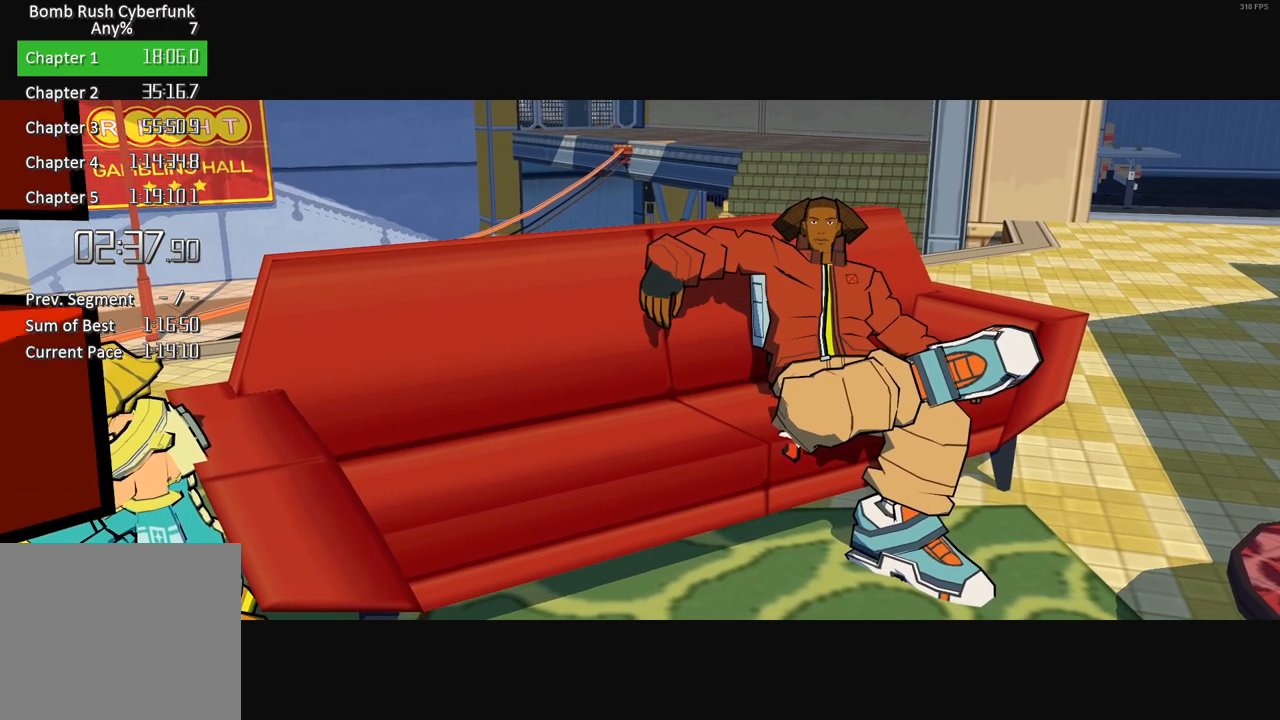
{"buttons": ["A"], "left_stick": "center", "right_stick": "center", "events": [[133, "A", "up"], [200, "A", "down"], [367, "A", "up"], [483, "A", "down"]]}
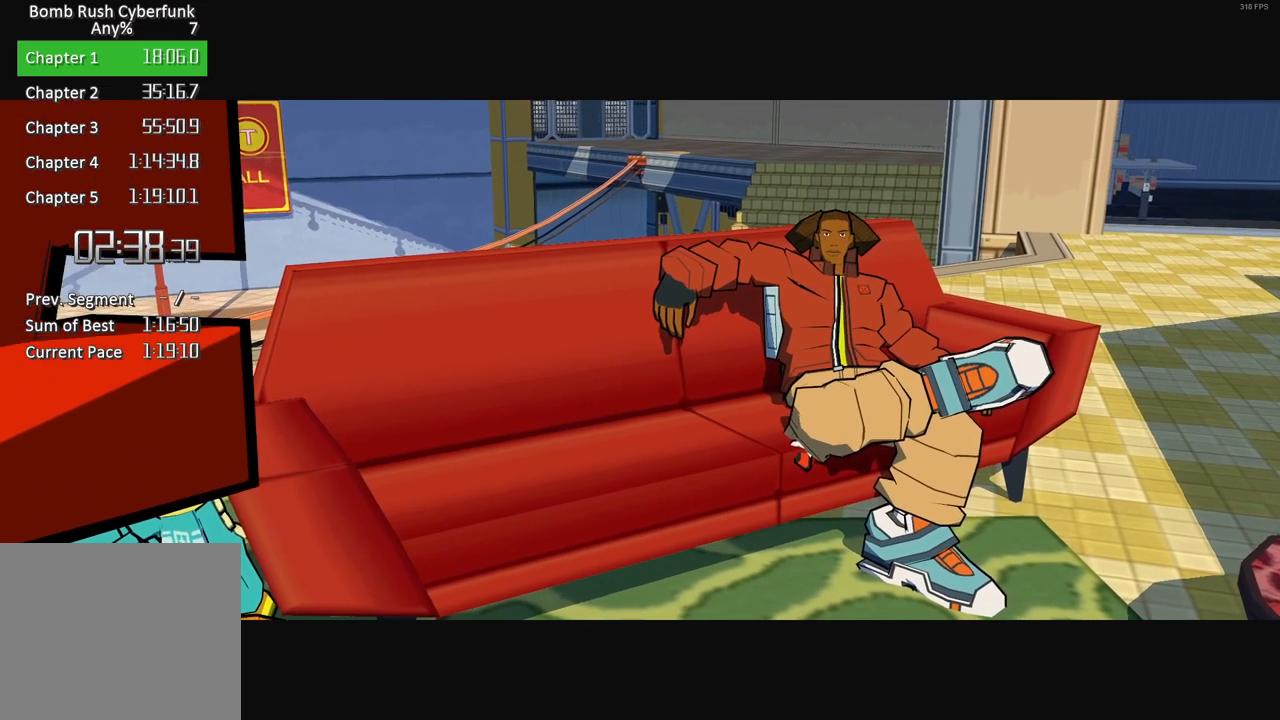
{"buttons": ["A"], "left_stick": "center", "right_stick": "center", "events": [[383, "A", "up"], [400, "A", "down"]]}
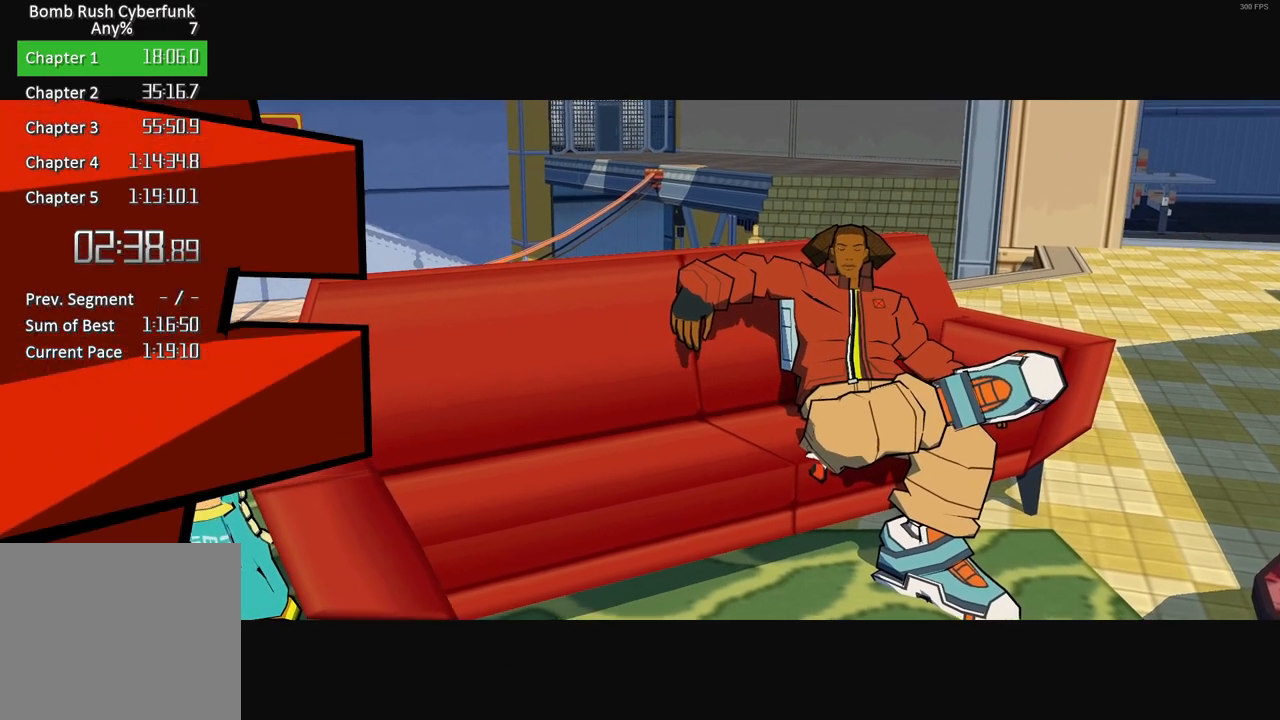
{"buttons": ["A"], "left_stick": "center", "right_stick": "center", "events": []}
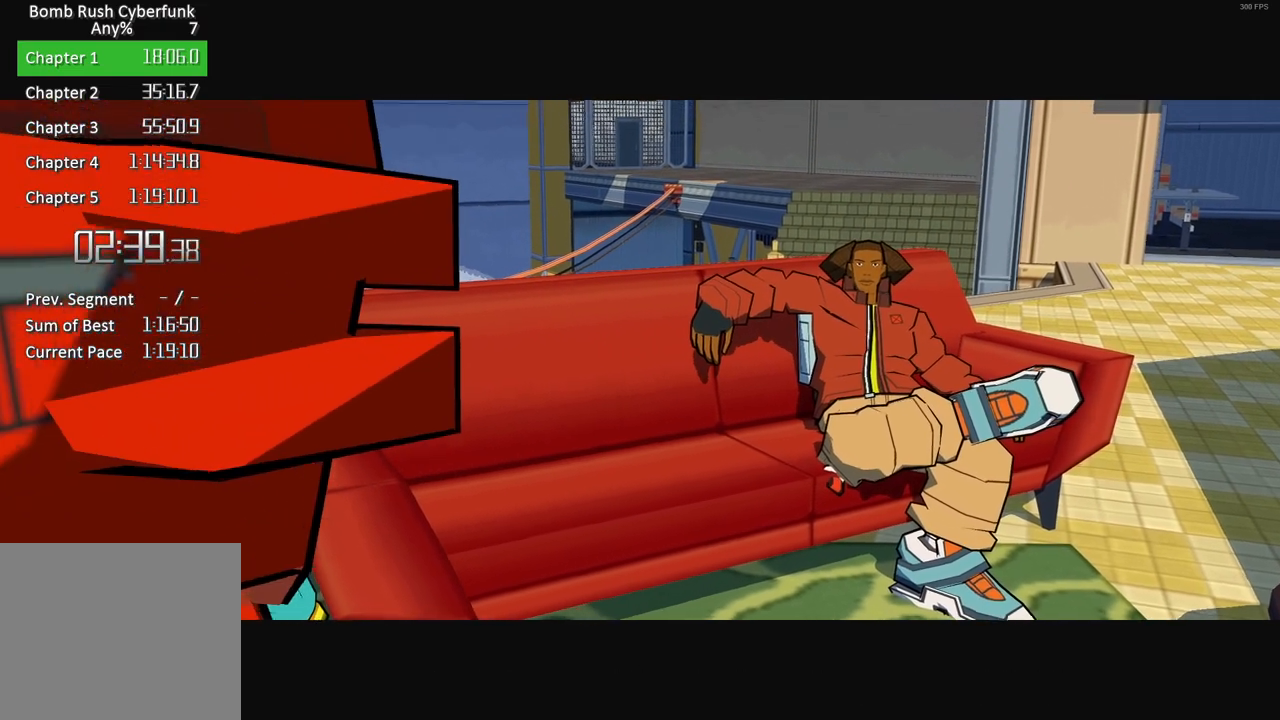
{"buttons": ["A"], "left_stick": "center", "right_stick": "center", "events": []}
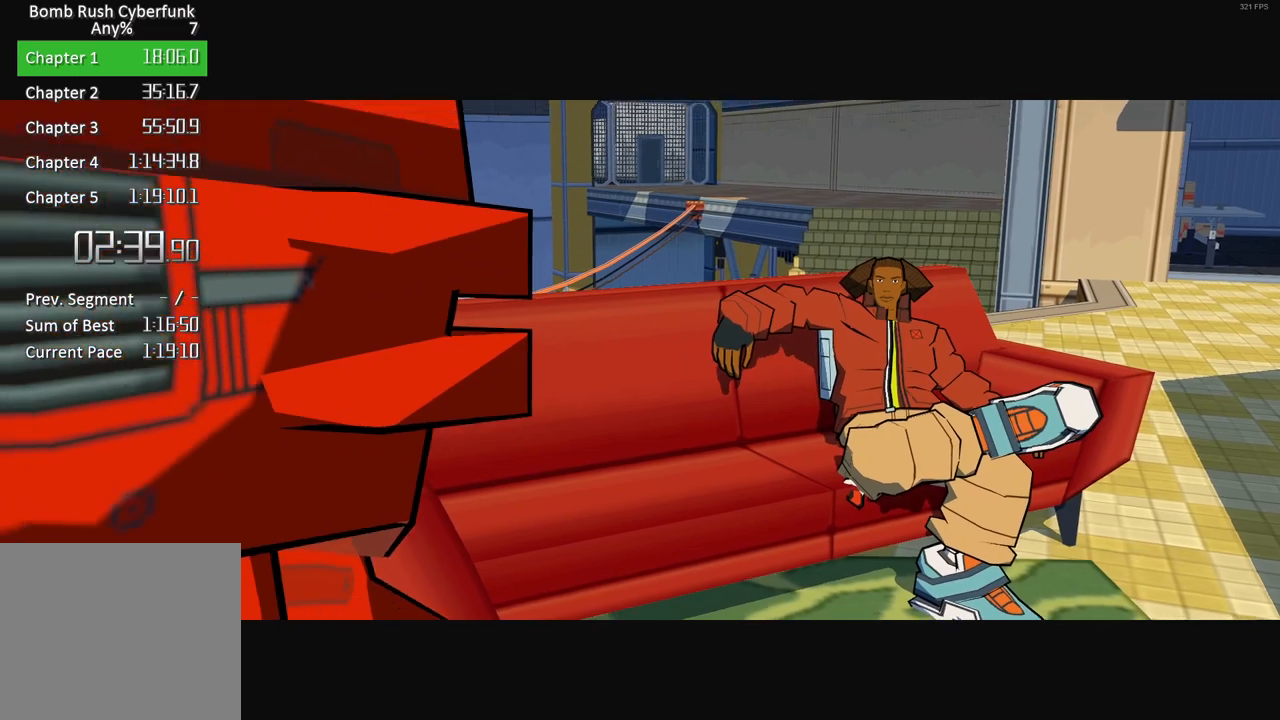
{"buttons": ["A"], "left_stick": "center", "right_stick": "center", "events": []}
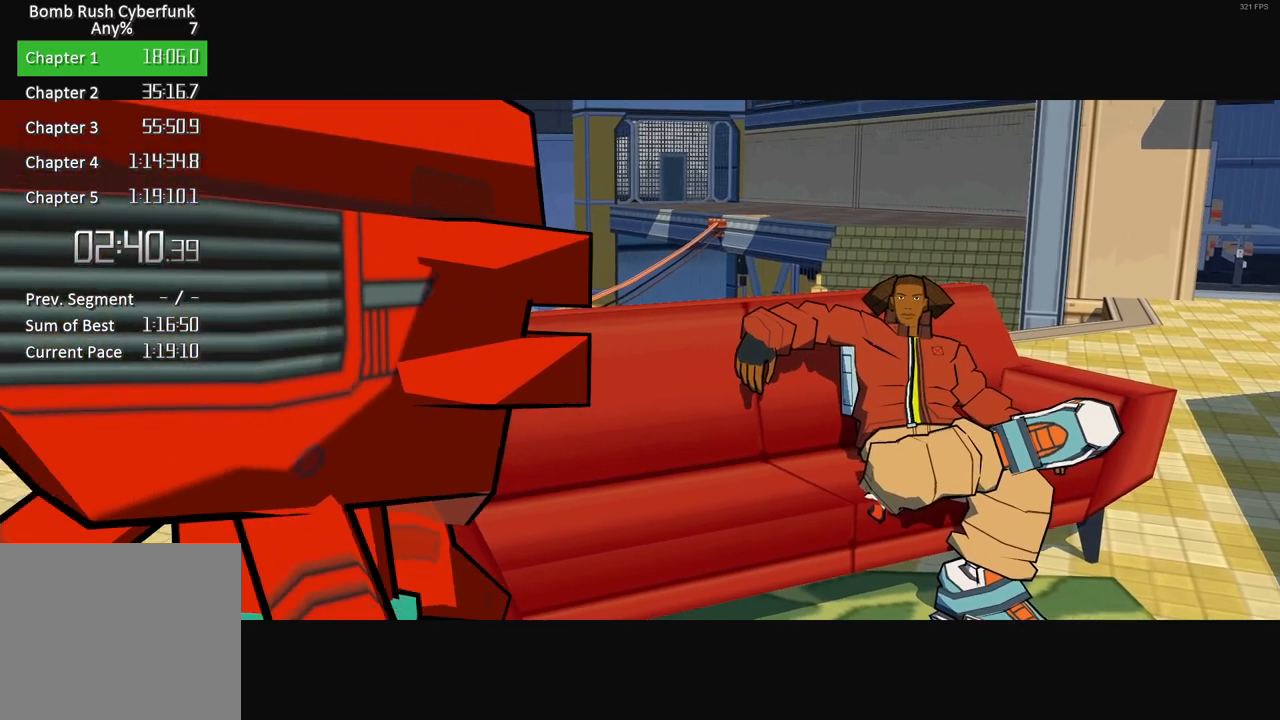
{"buttons": ["A"], "left_stick": "center", "right_stick": "center", "events": []}
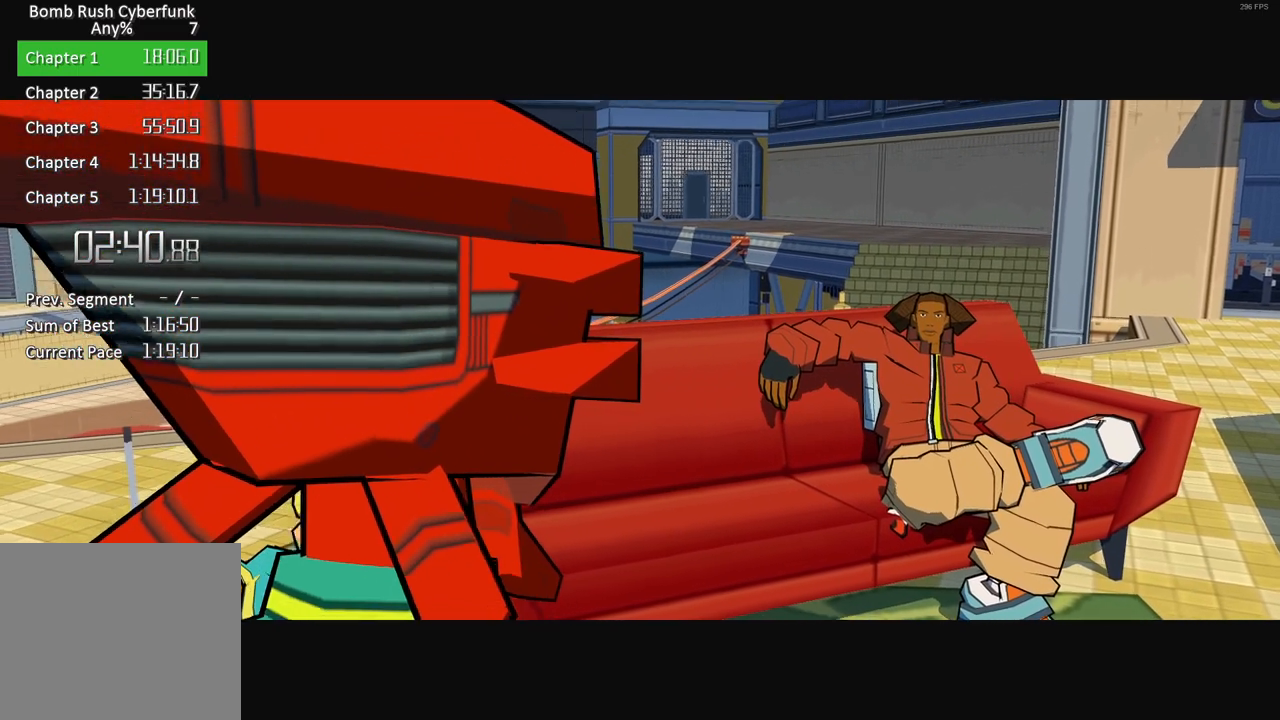
{"buttons": [], "left_stick": "center", "right_stick": "center", "events": [[350, "A", "up"]]}
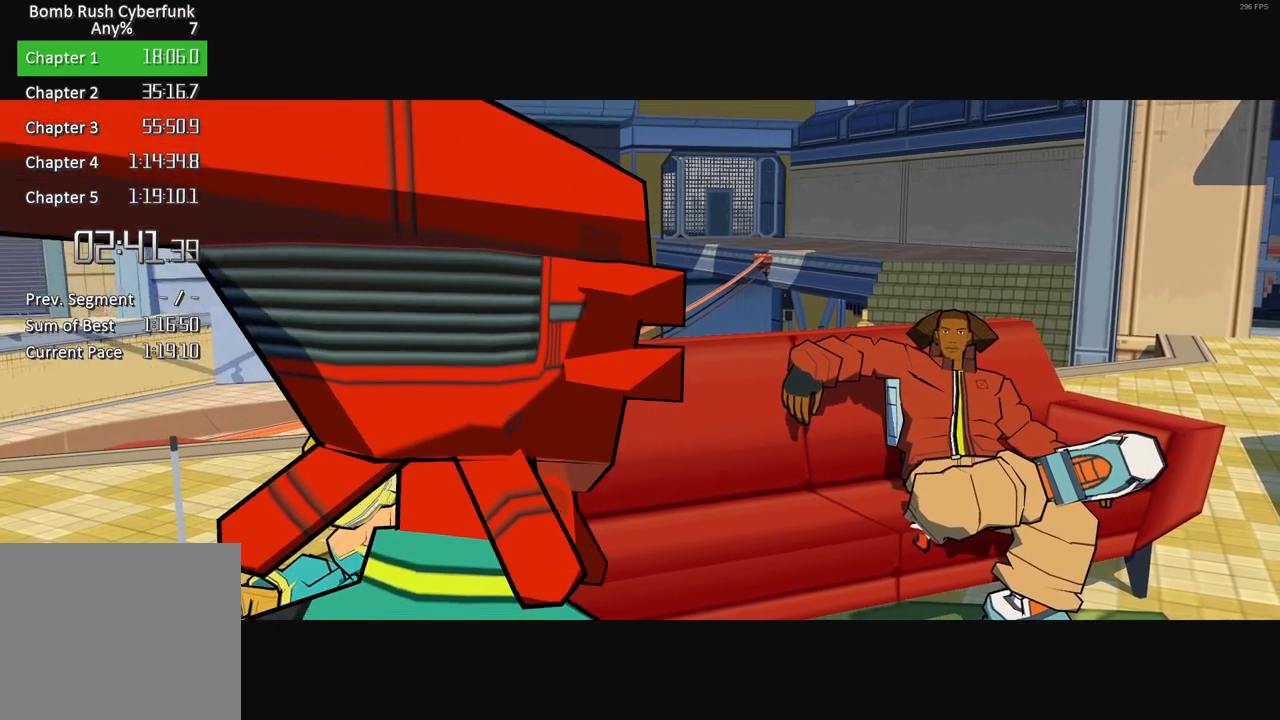
{"buttons": [], "left_stick": "center", "right_stick": "center", "events": [[33, "A", "down"], [100, "A", "up"], [233, "A", "down"], [283, "A", "up"], [433, "A", "down"], [467, "A", "up"]]}
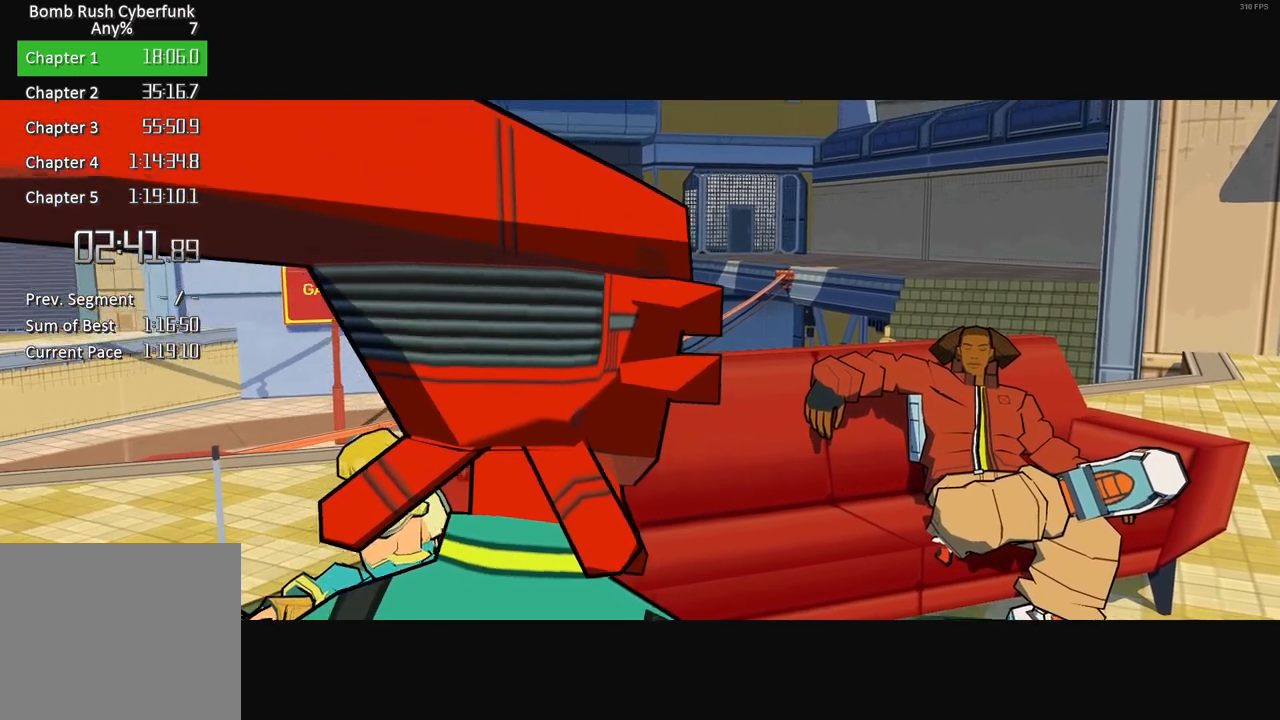
{"buttons": ["A"], "left_stick": "center", "right_stick": "center", "events": [[83, "A", "down"], [150, "A", "up"], [283, "A", "down"], [333, "A", "up"], [467, "A", "down"]]}
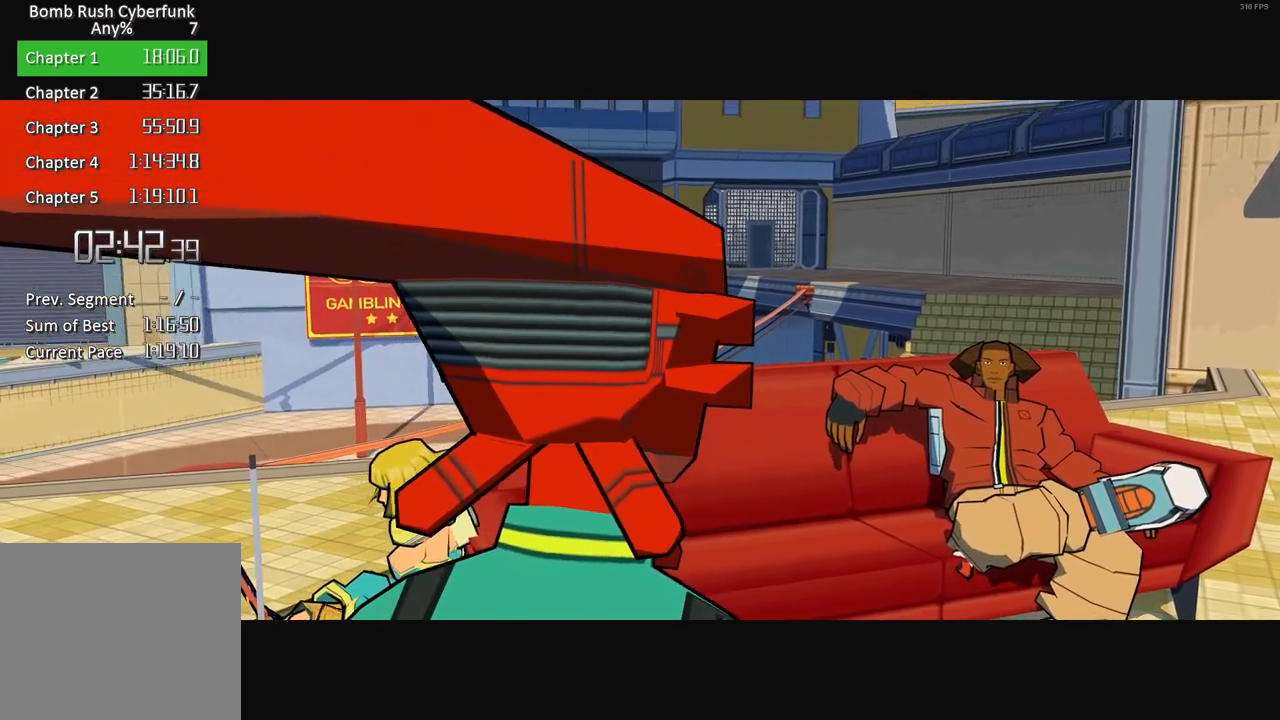
{"buttons": [], "left_stick": "center", "right_stick": "center", "events": [[33, "A", "up"], [167, "A", "down"], [217, "A", "up"], [367, "A", "down"], [417, "A", "up"]]}